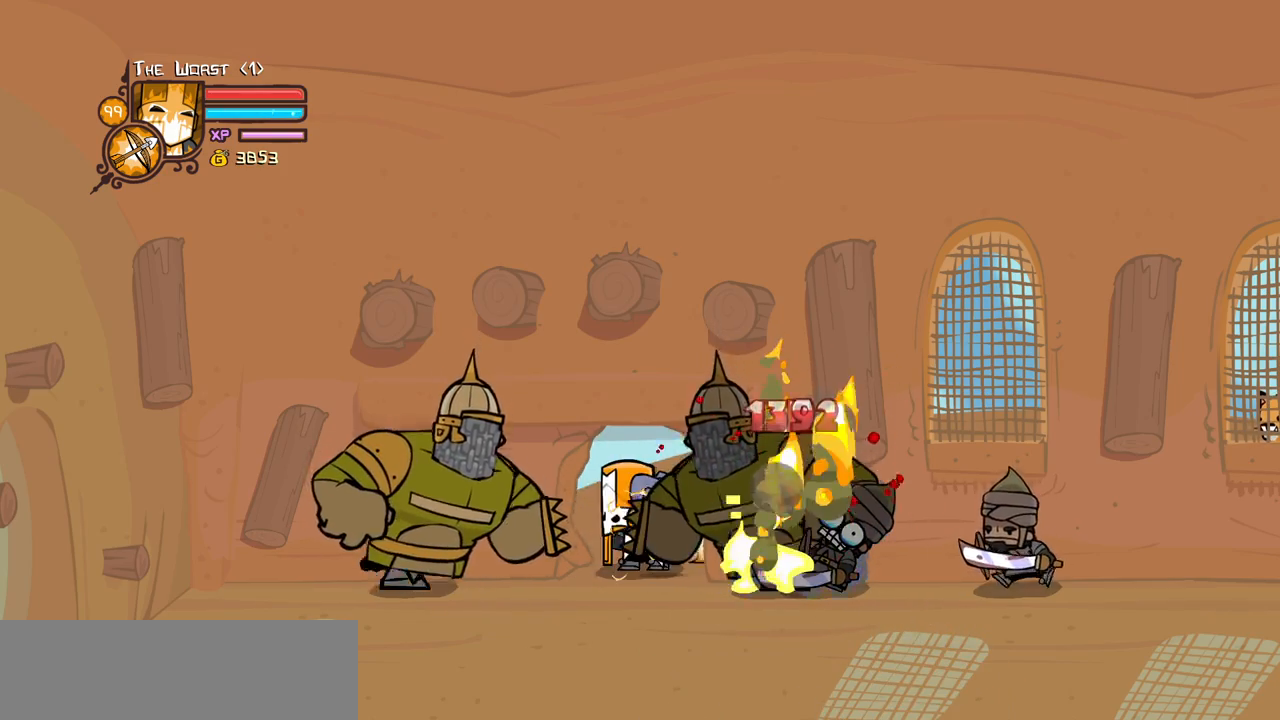
Gameplay with keyboard; each line is a JSON object with the keys held at the frame after it. "events" lists presses ("down") and releases ("up") of "block", "down", "heavy", "item", "iteml", "itemr", "jump", "left", "light", "magic", "right" and "up" between this image and that frame as [ms after this image, input, new state], when the widget could be followed in between. No other keys are recorded. Mouse input is not recorded. Key names are as the overlay labels them; some are game actions (e.g. jump) rather than physical keys.
{"keys": ["light", "right"], "events": [[100, "light", "up"], [150, "light", "down"], [200, "right", "down"], [333, "light", "up"], [383, "light", "down"]]}
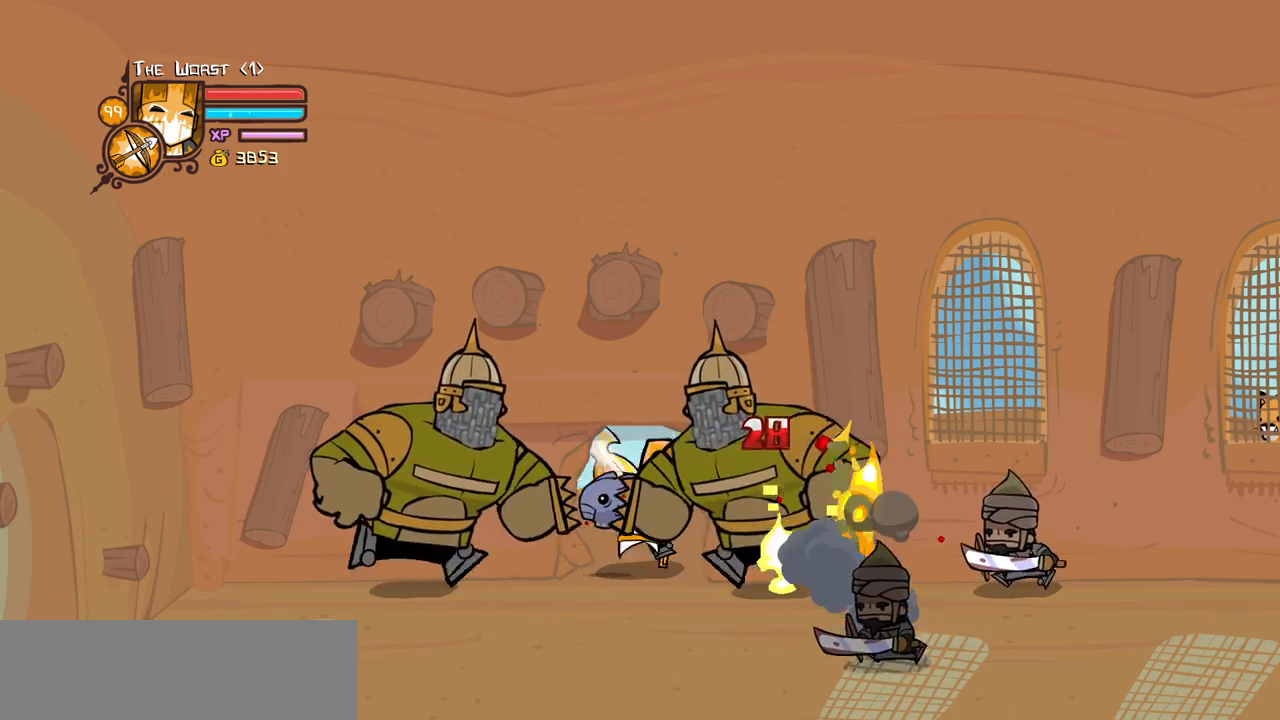
{"keys": ["heavy"], "events": [[116, "heavy", "down"], [166, "right", "up"], [216, "light", "up"]]}
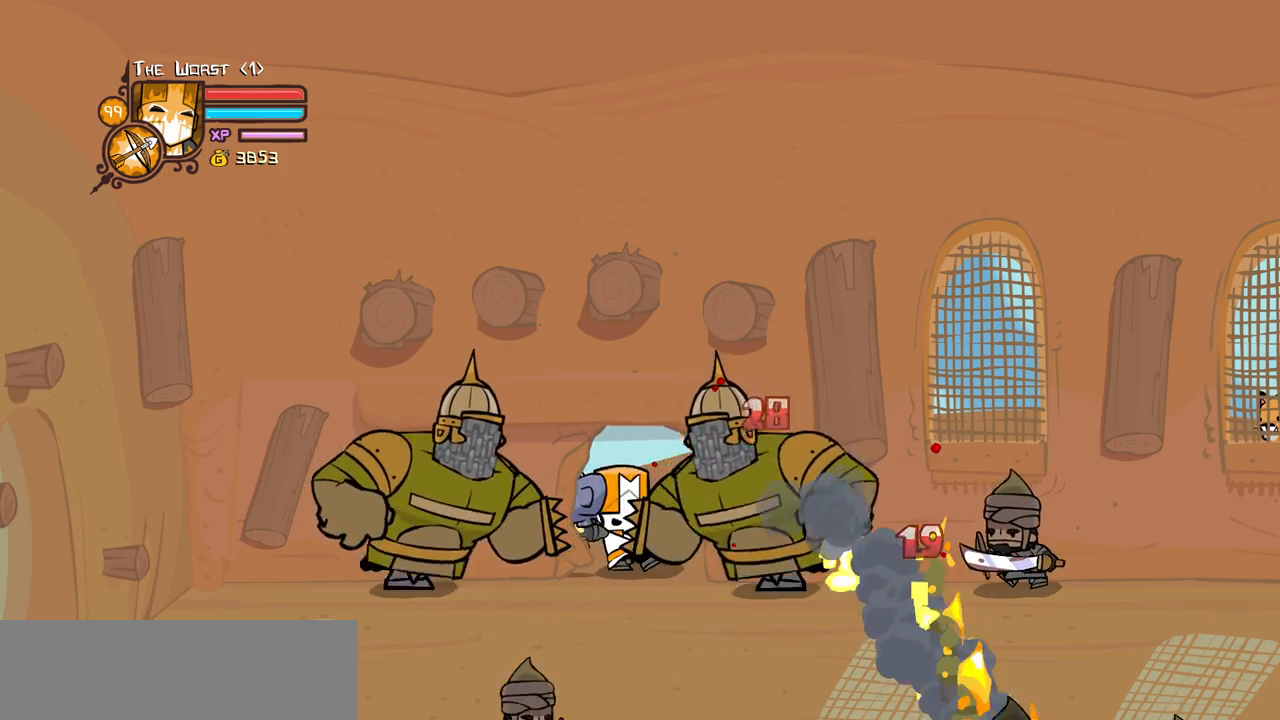
{"keys": ["light"], "events": [[133, "left", "down"], [183, "heavy", "up"], [216, "item", "down"], [216, "left", "up"], [366, "item", "up"], [416, "light", "down"]]}
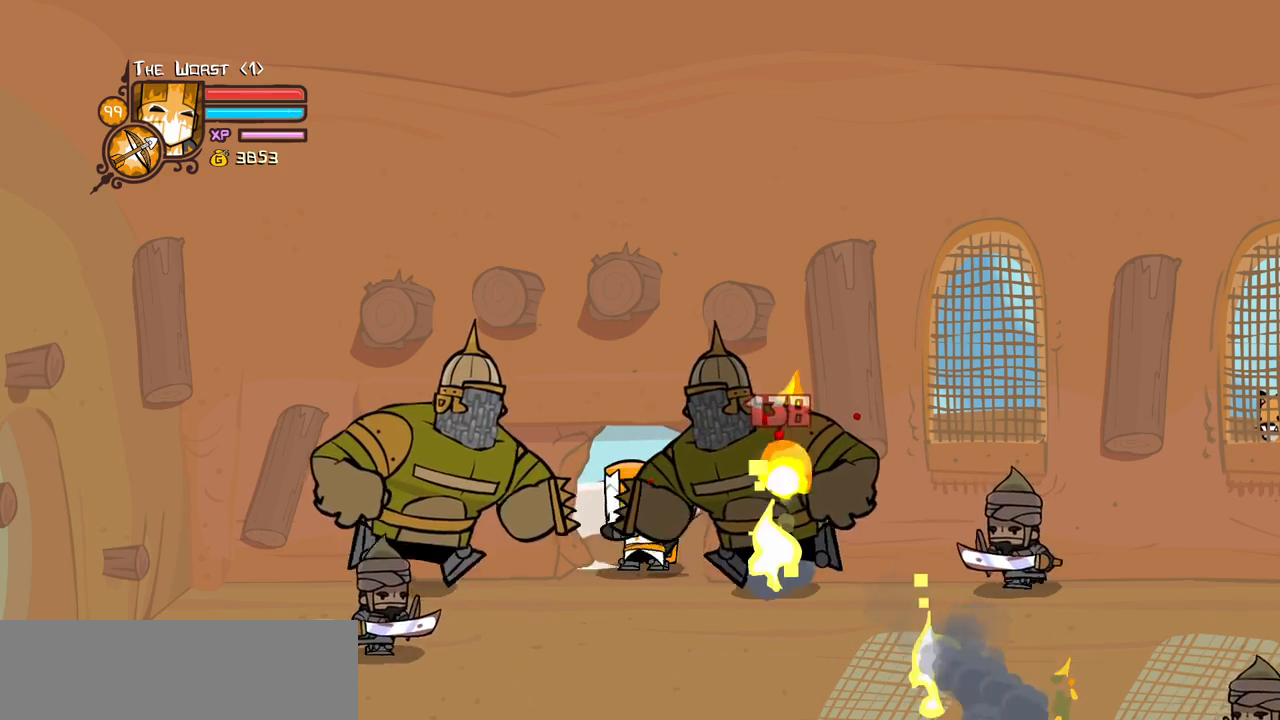
{"keys": ["light", "right"], "events": [[100, "light", "up"], [150, "light", "down"], [233, "right", "down"], [333, "light", "up"], [383, "light", "down"]]}
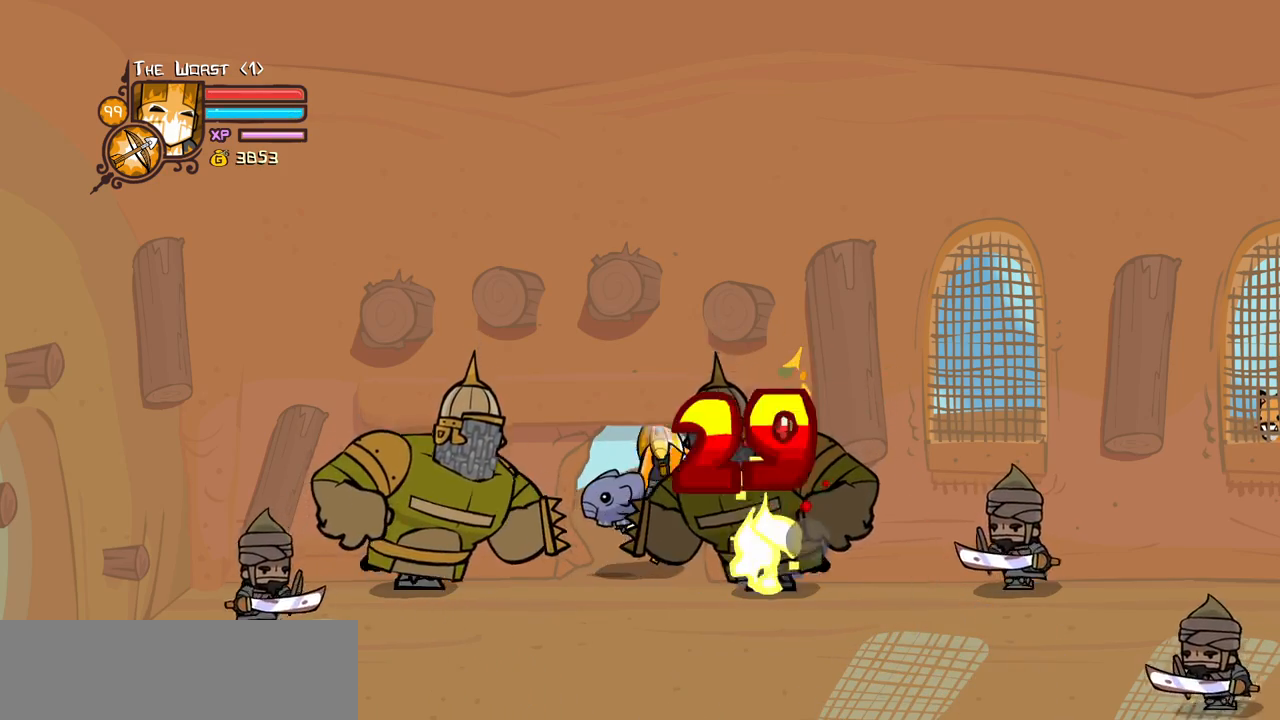
{"keys": ["heavy"], "events": [[116, "heavy", "down"], [116, "right", "up"], [166, "light", "up"]]}
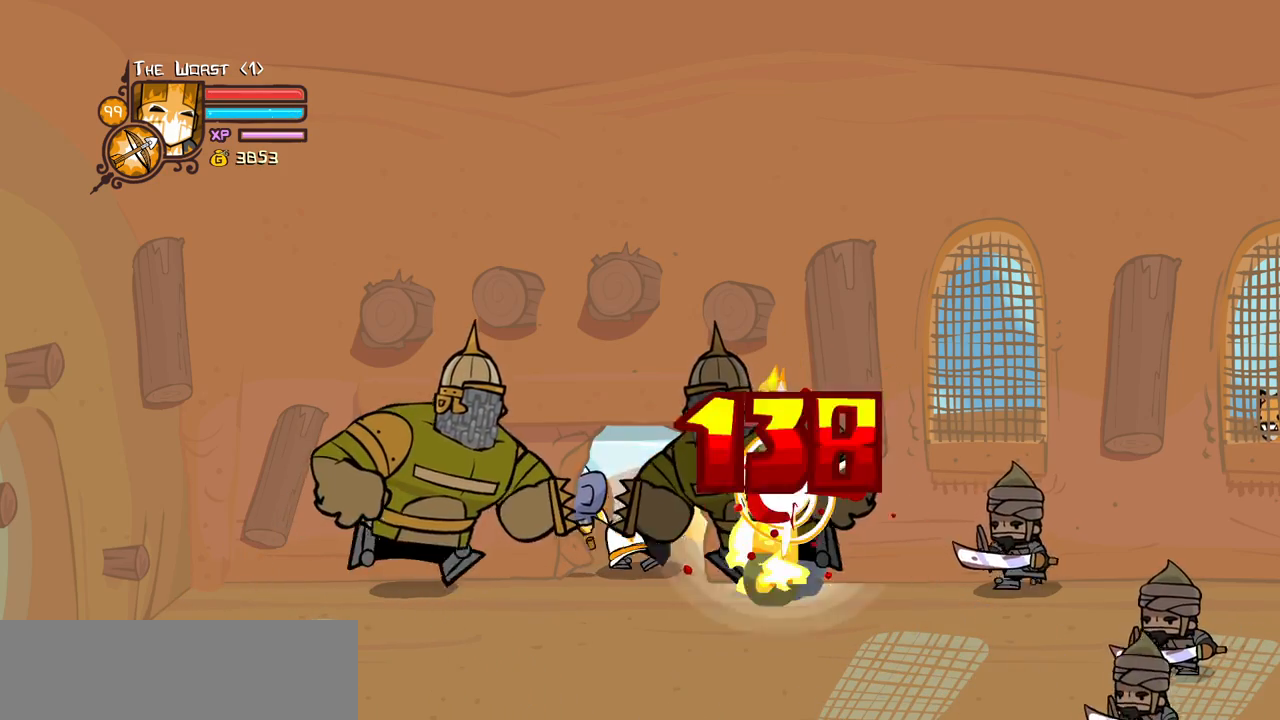
{"keys": [], "events": [[83, "heavy", "up"], [83, "left", "down"], [183, "item", "down"], [183, "left", "up"], [316, "item", "up"], [366, "light", "down"], [500, "light", "up"]]}
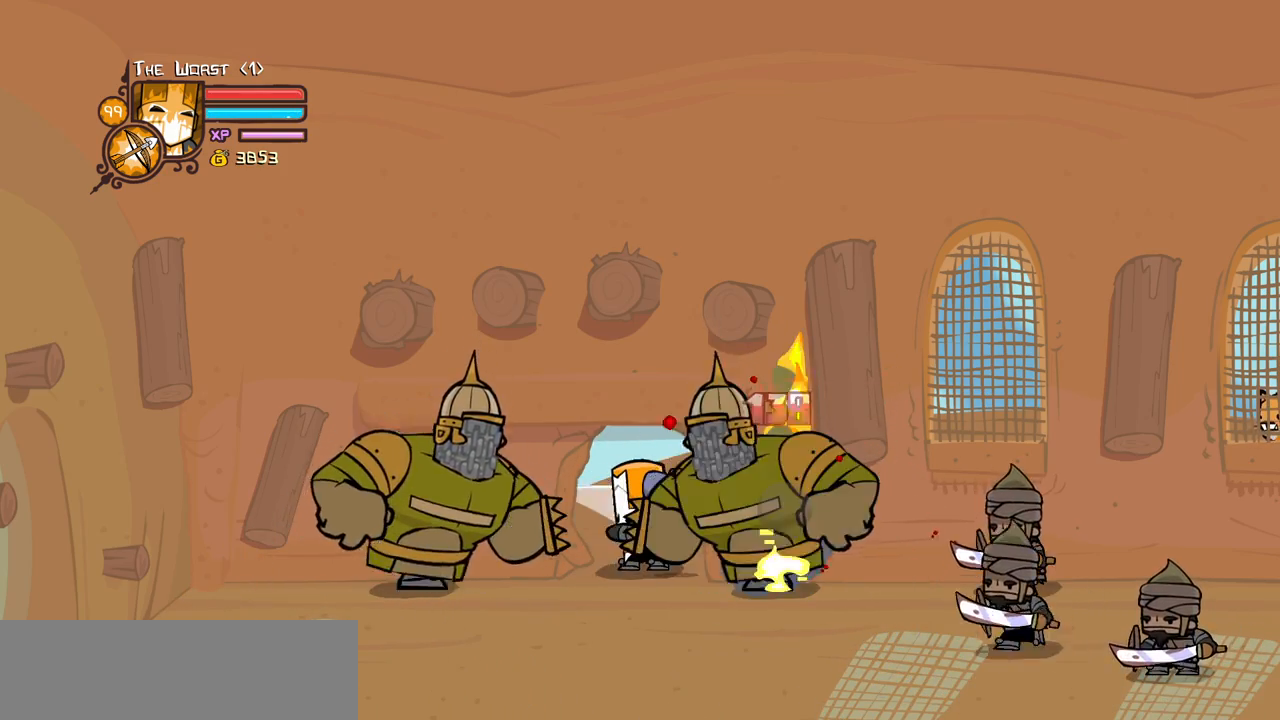
{"keys": ["light"], "events": [[100, "light", "down"], [200, "right", "down"], [283, "light", "up"], [333, "light", "down"], [433, "right", "up"]]}
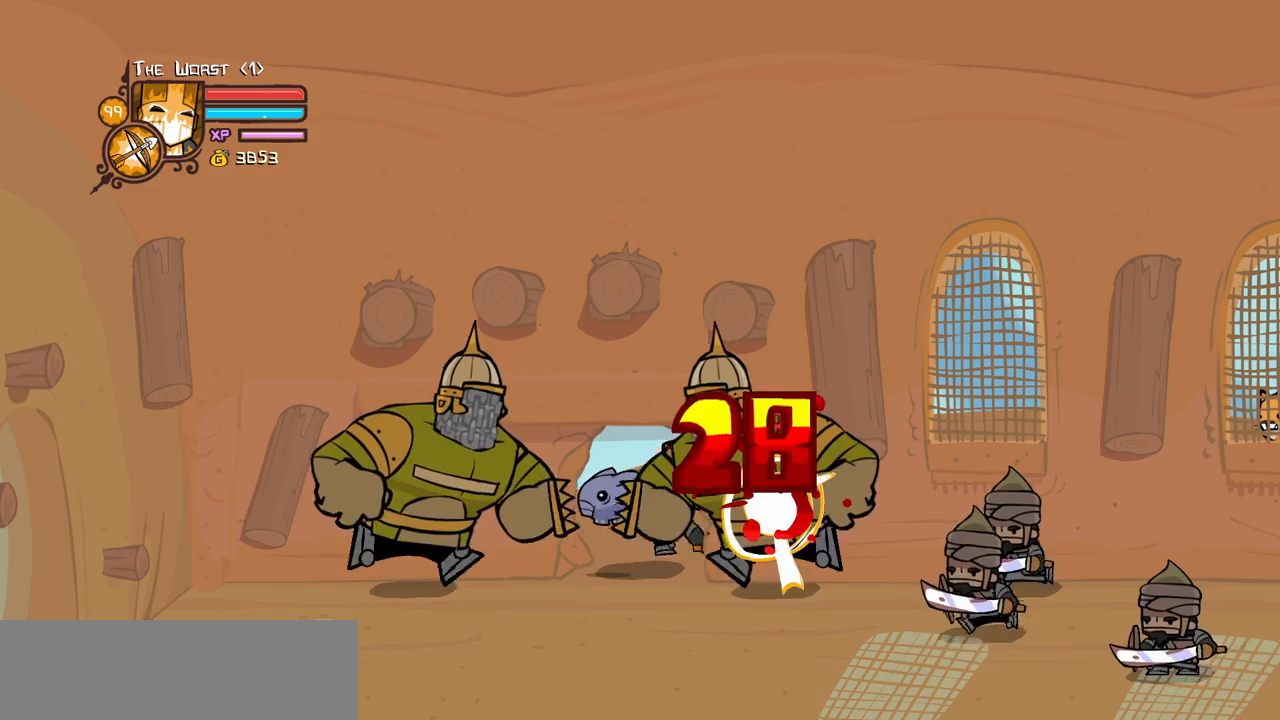
{"keys": [], "events": [[16, "heavy", "down"], [66, "light", "up"], [483, "heavy", "up"]]}
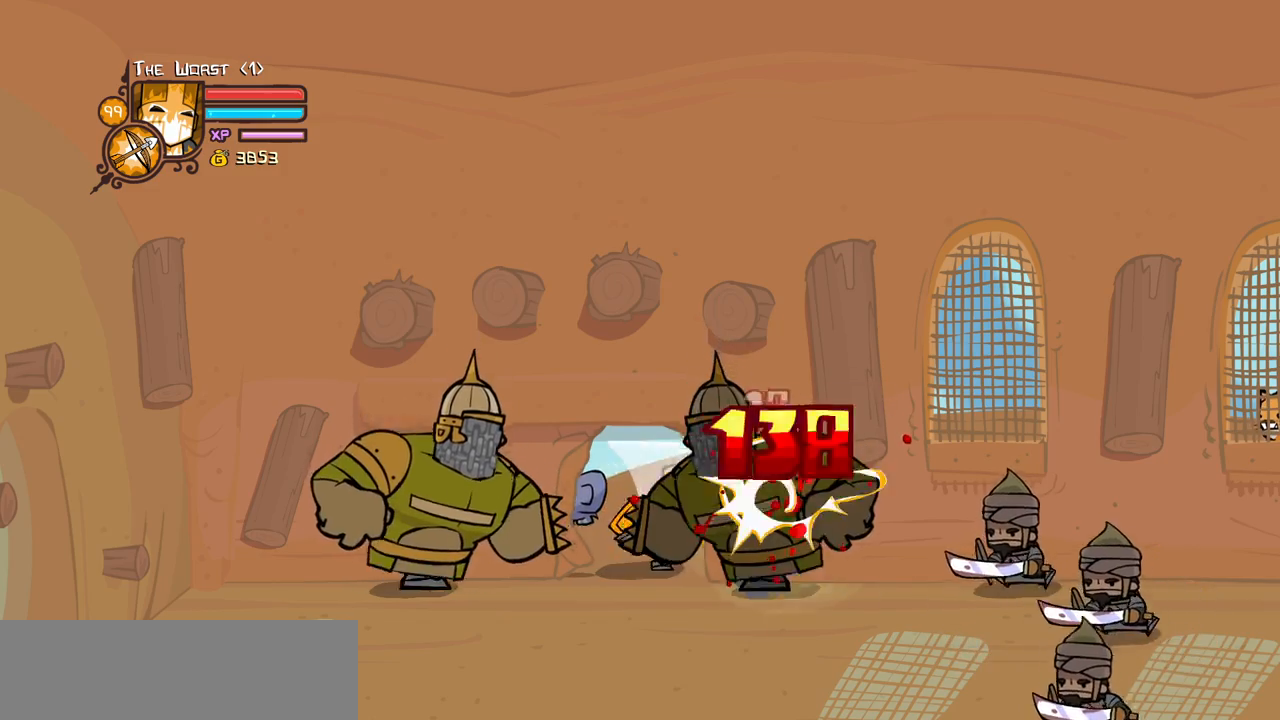
{"keys": ["magic"], "events": [[33, "magic", "down"], [83, "heavy", "down"], [500, "heavy", "up"]]}
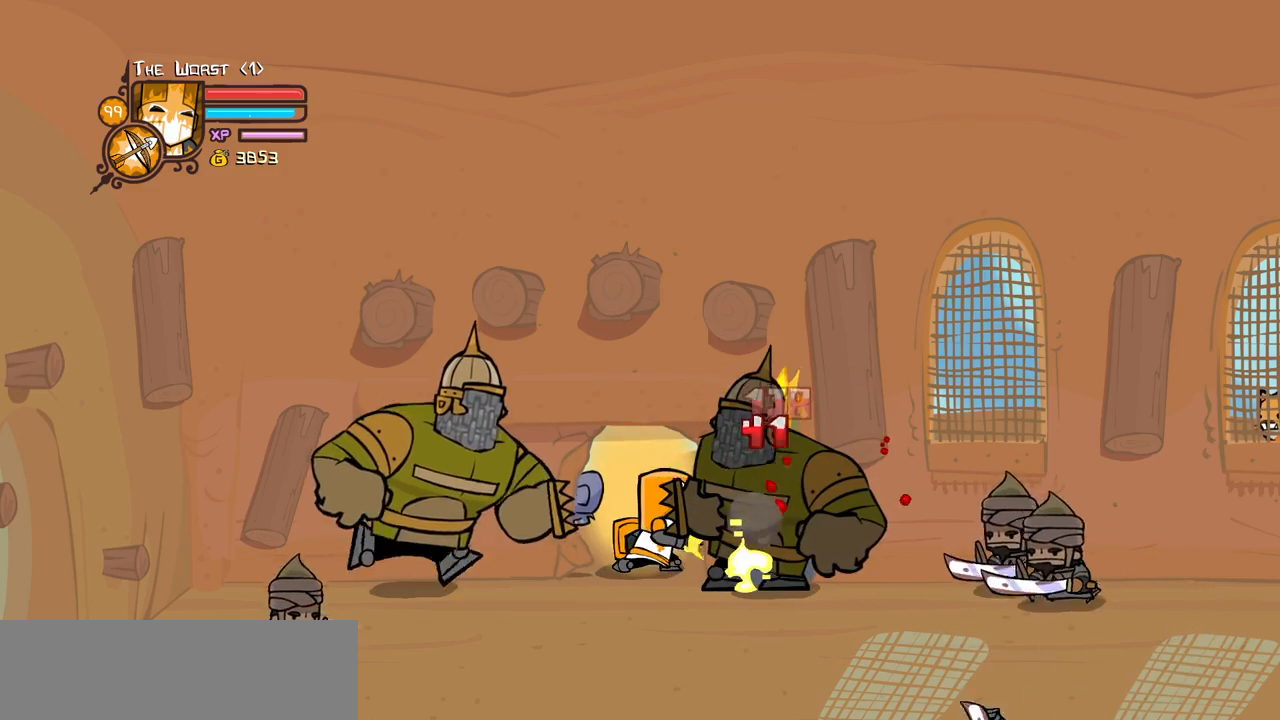
{"keys": ["jump"], "events": [[50, "magic", "up"], [466, "jump", "down"]]}
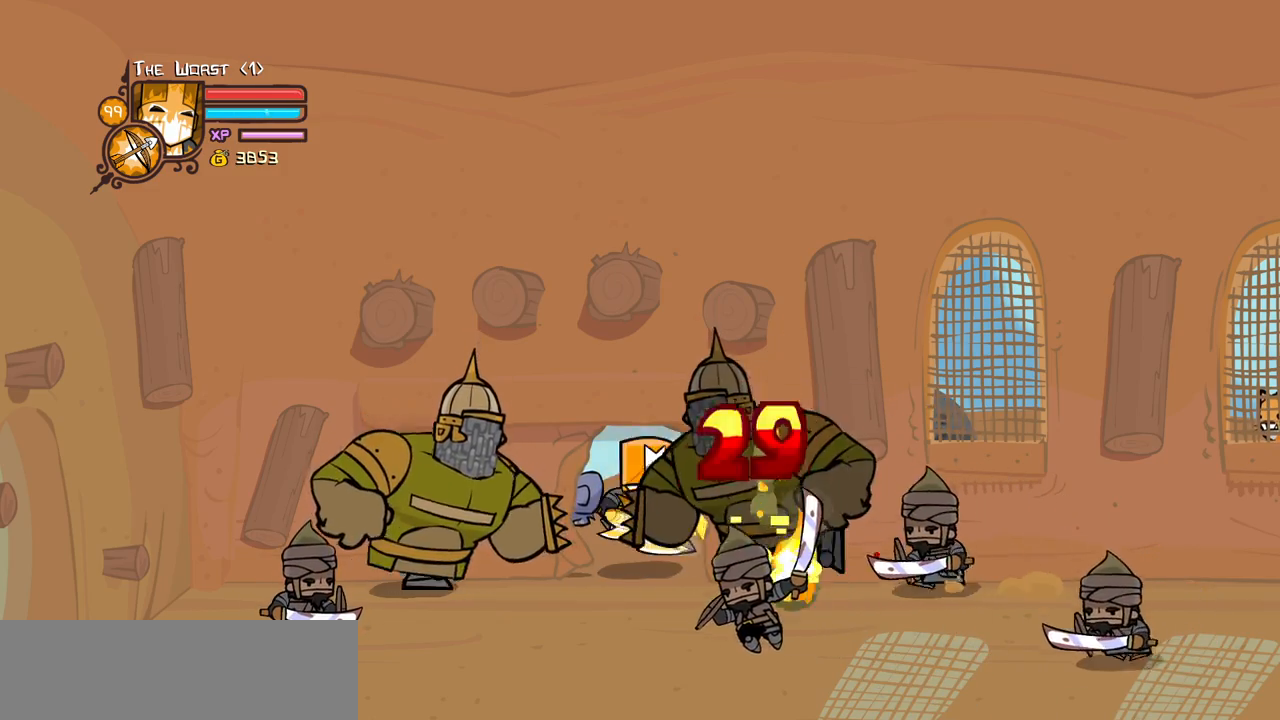
{"keys": ["light"], "events": [[16, "light", "down"], [116, "jump", "up"], [166, "light", "up"], [250, "light", "down"], [400, "light", "up"], [450, "light", "down"]]}
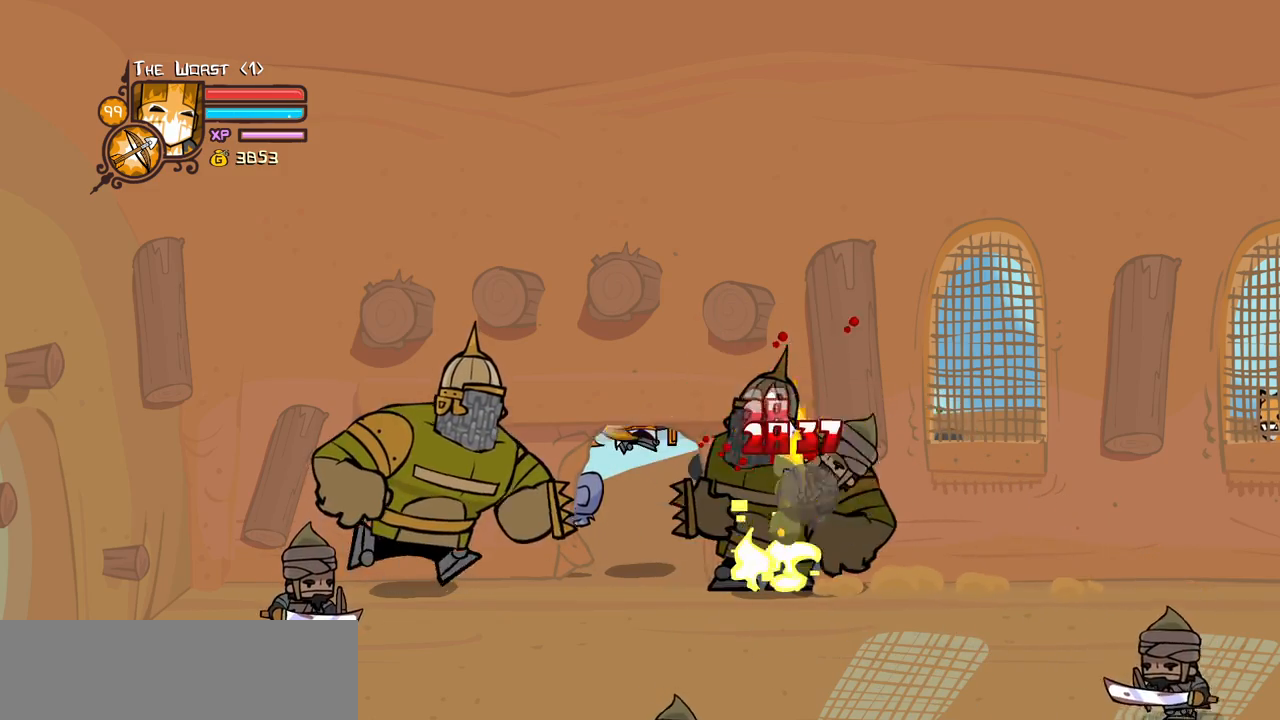
{"keys": [], "events": [[133, "heavy", "down"], [183, "light", "up"], [366, "heavy", "up"]]}
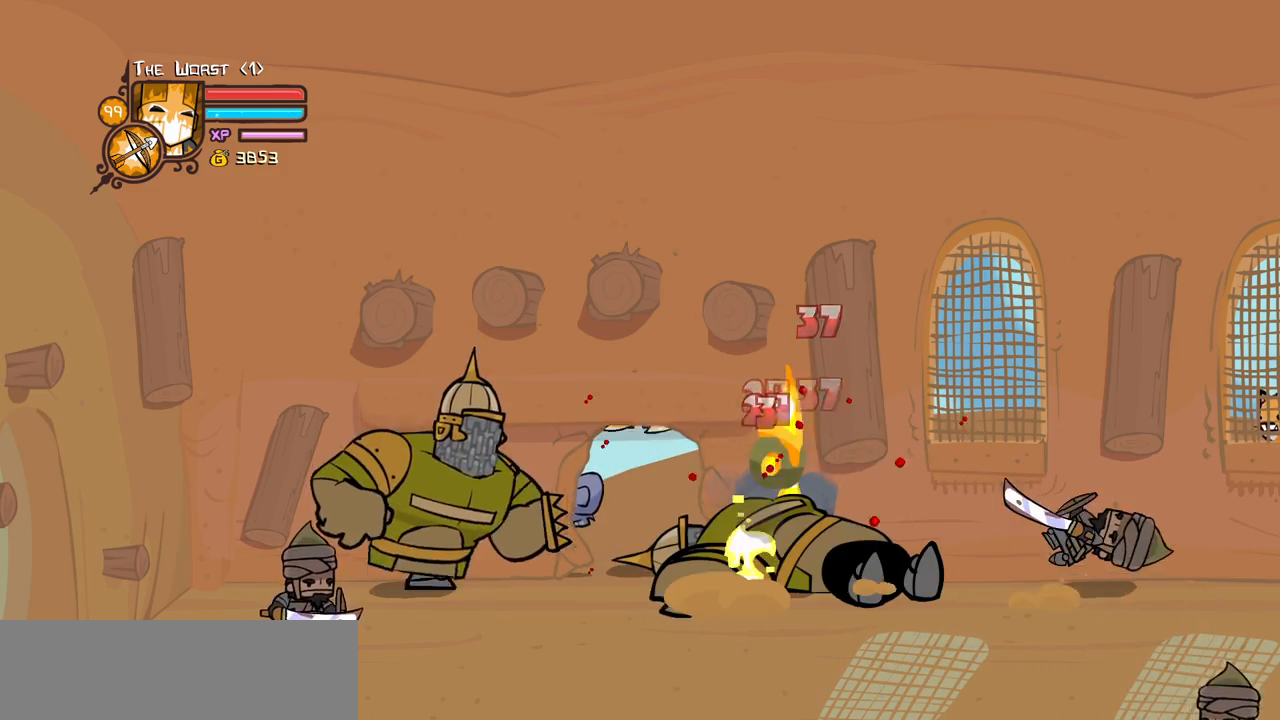
{"keys": ["block"], "events": [[100, "block", "down"]]}
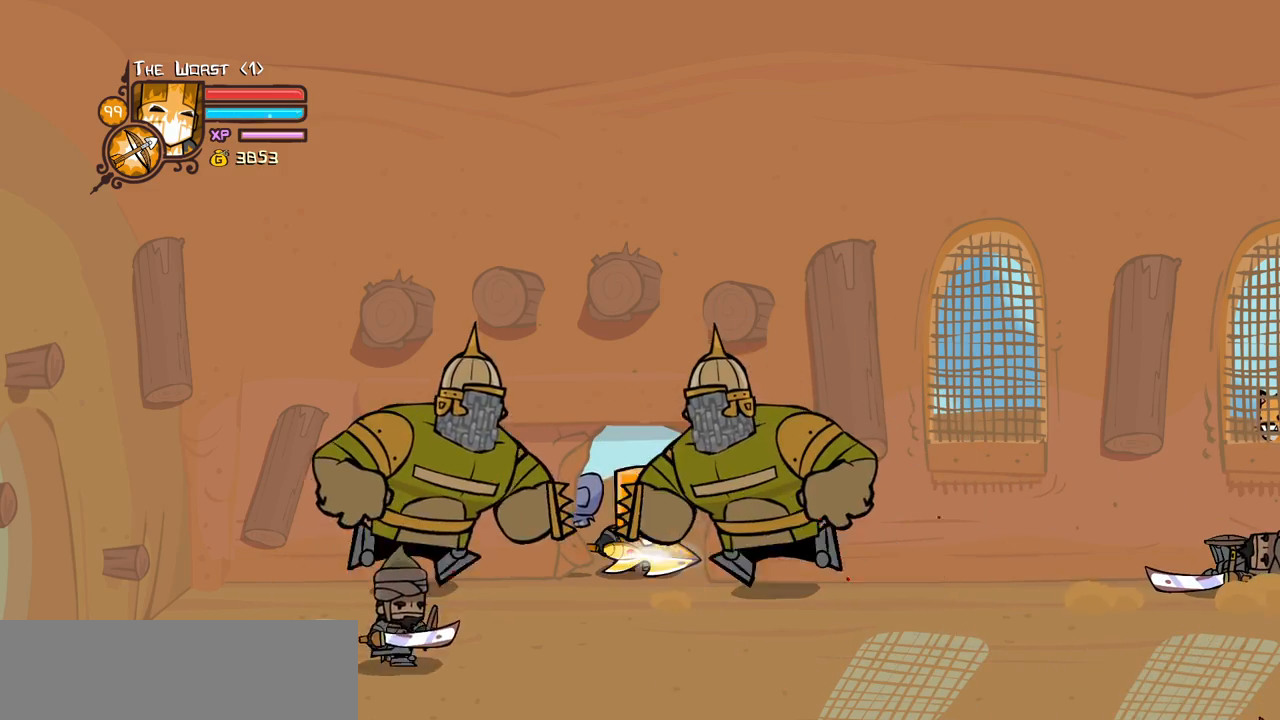
{"keys": ["block", "light", "right"], "events": [[166, "light", "down"], [200, "left", "down"], [300, "left", "up"], [350, "light", "up"], [400, "light", "down"], [483, "right", "down"]]}
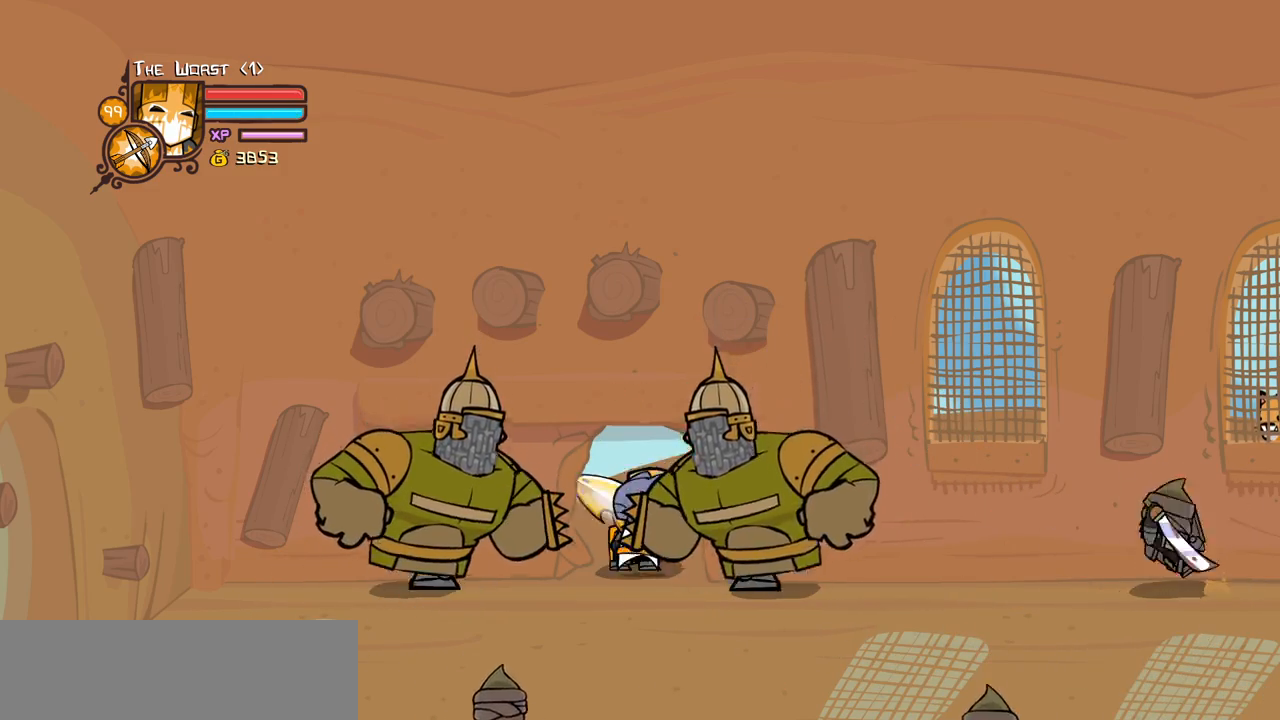
{"keys": ["block", "heavy"], "events": [[83, "light", "up"], [133, "light", "down"], [366, "heavy", "down"], [366, "right", "up"], [416, "light", "up"]]}
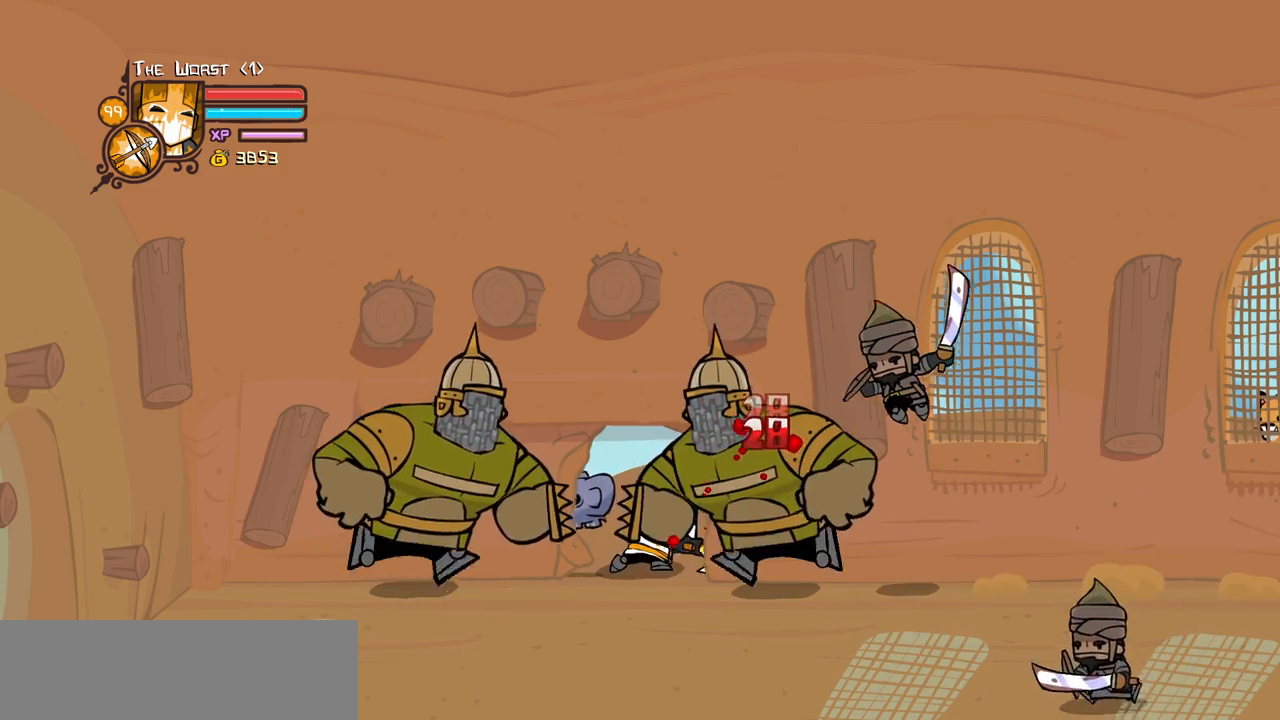
{"keys": [], "events": [[100, "block", "up"], [433, "heavy", "up"], [433, "left", "down"], [466, "left", "up"]]}
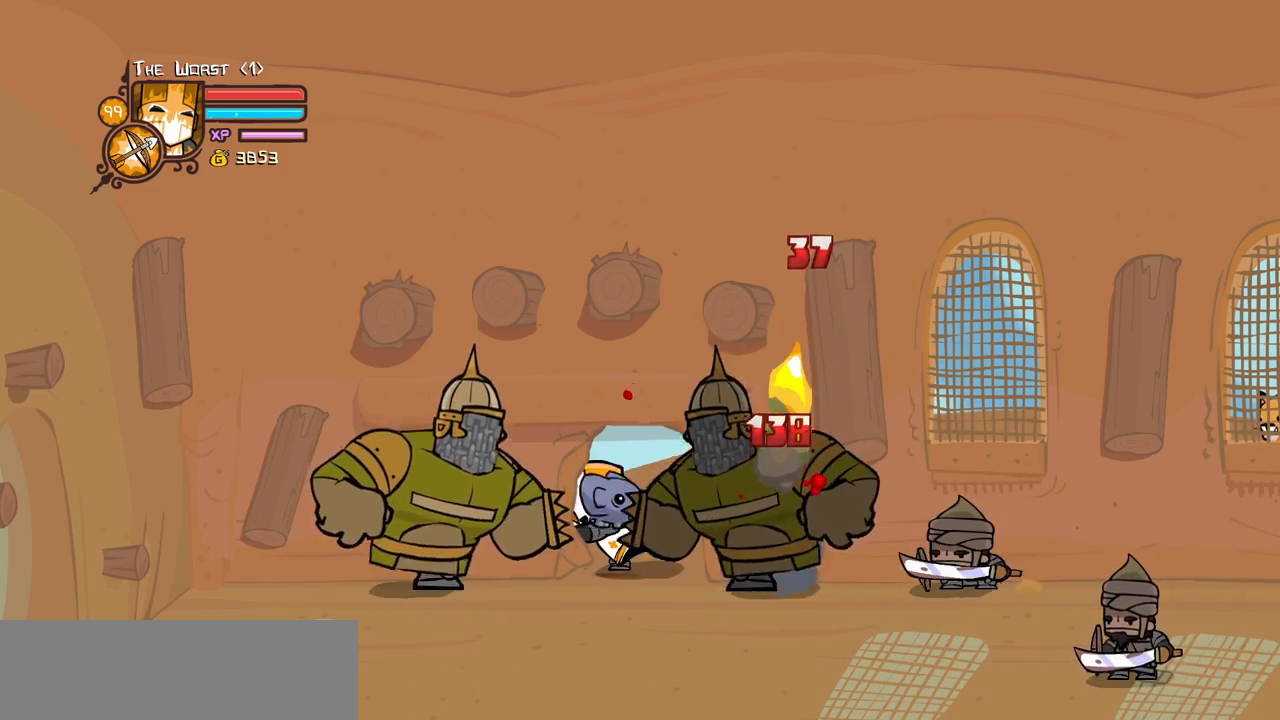
{"keys": ["light", "right"], "events": [[16, "item", "down"], [166, "item", "up"], [250, "light", "down"], [400, "light", "up"], [450, "light", "down"], [483, "right", "down"]]}
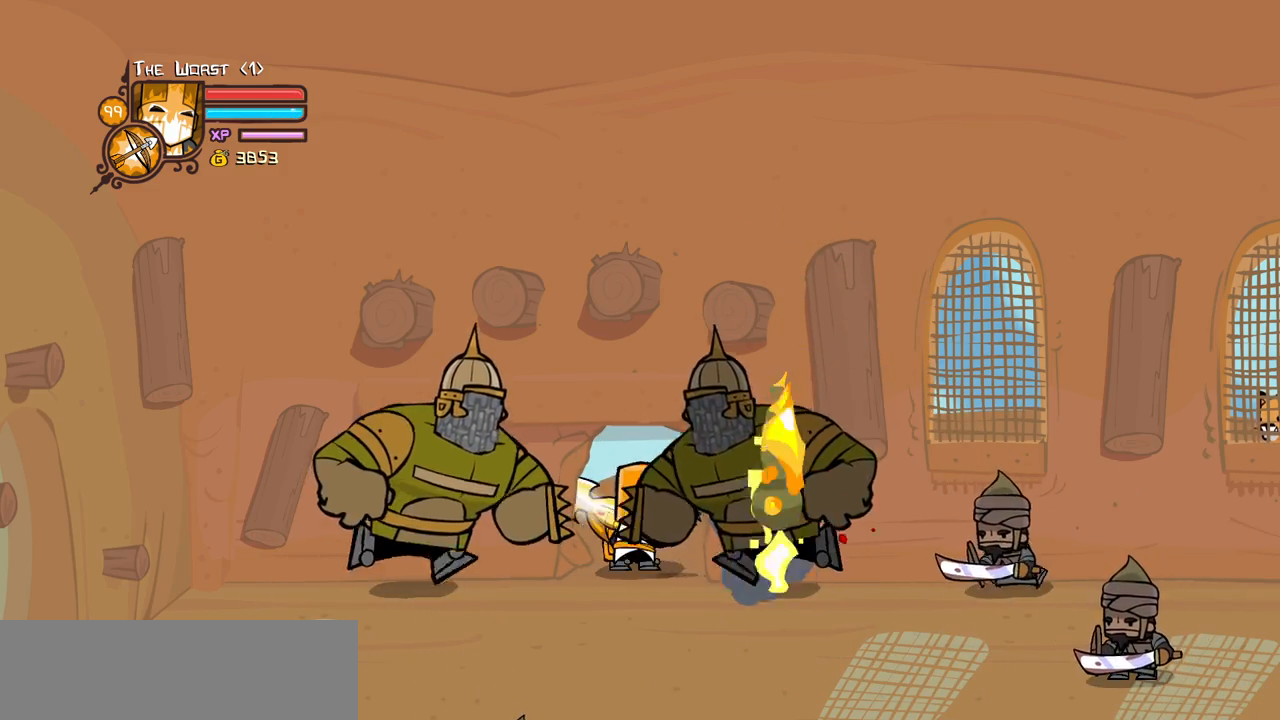
{"keys": ["heavy"], "events": [[133, "light", "up"], [183, "light", "down"], [416, "heavy", "down"], [416, "right", "up"], [466, "light", "up"]]}
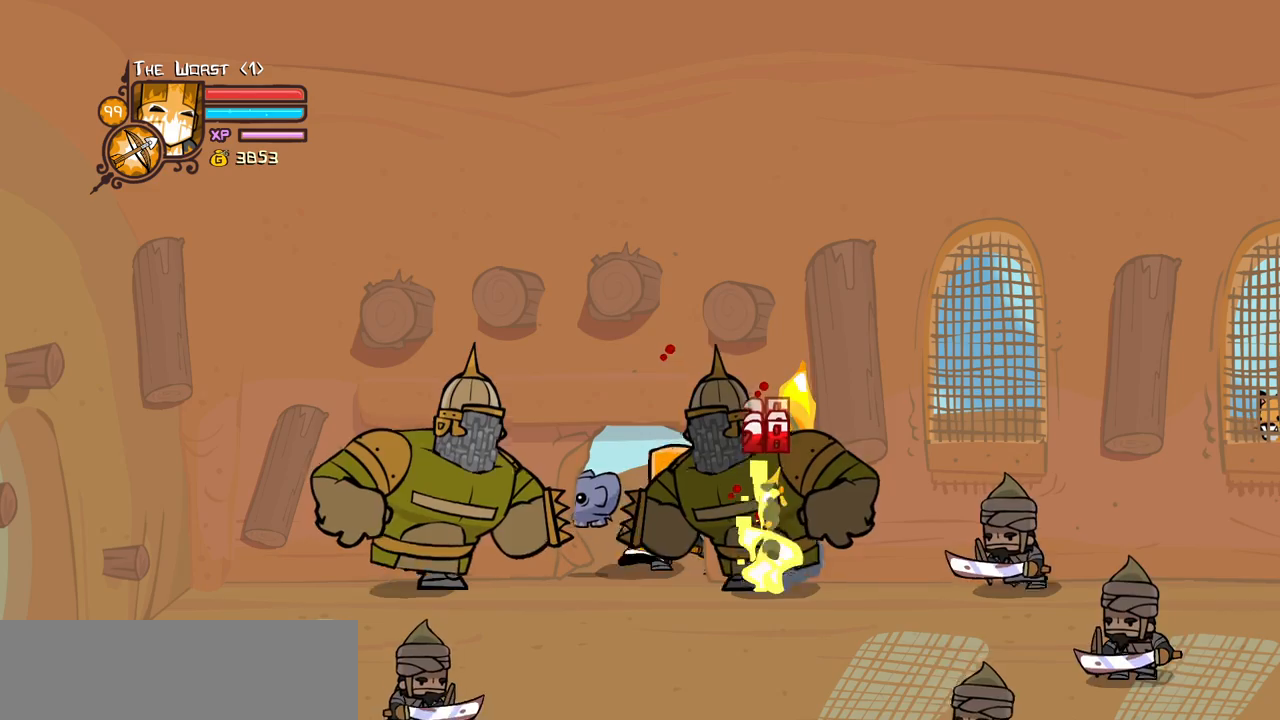
{"keys": ["item", "left"], "events": [[433, "heavy", "up"], [433, "left", "down"], [466, "item", "down"]]}
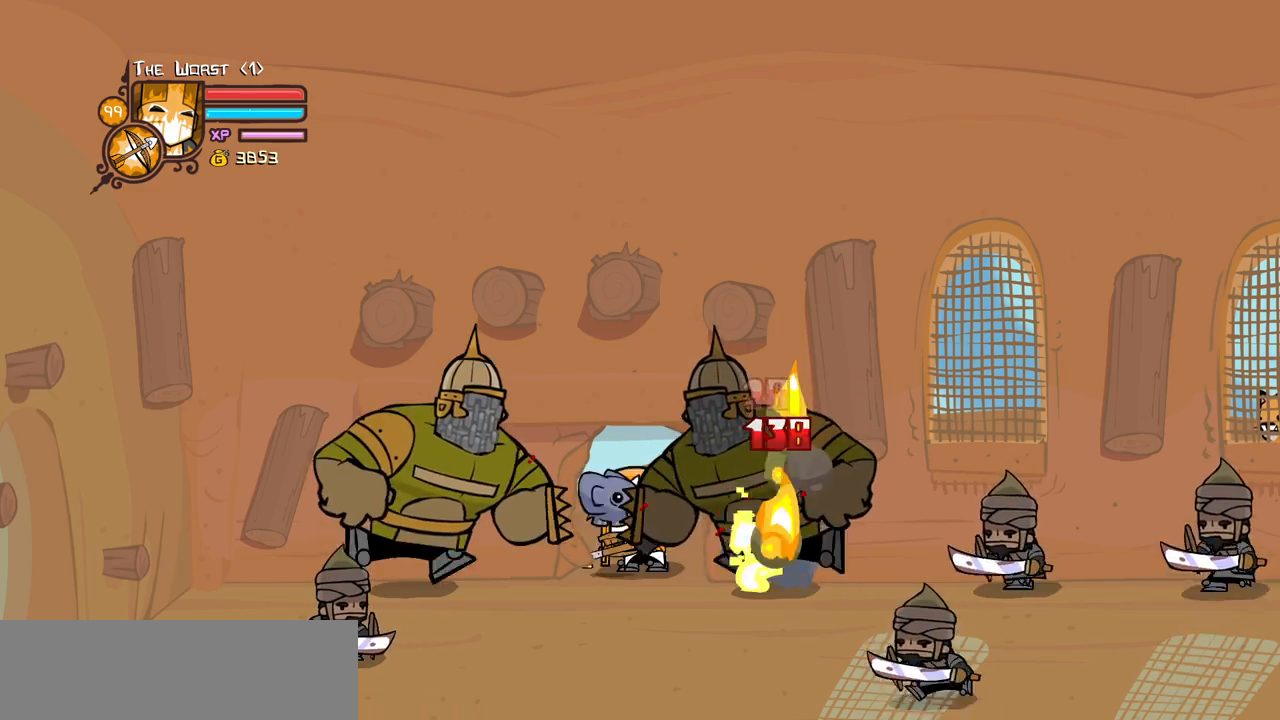
{"keys": ["light", "right"], "events": [[16, "left", "up"], [116, "item", "up"], [166, "light", "down"], [300, "light", "up"], [350, "light", "down"], [450, "right", "down"]]}
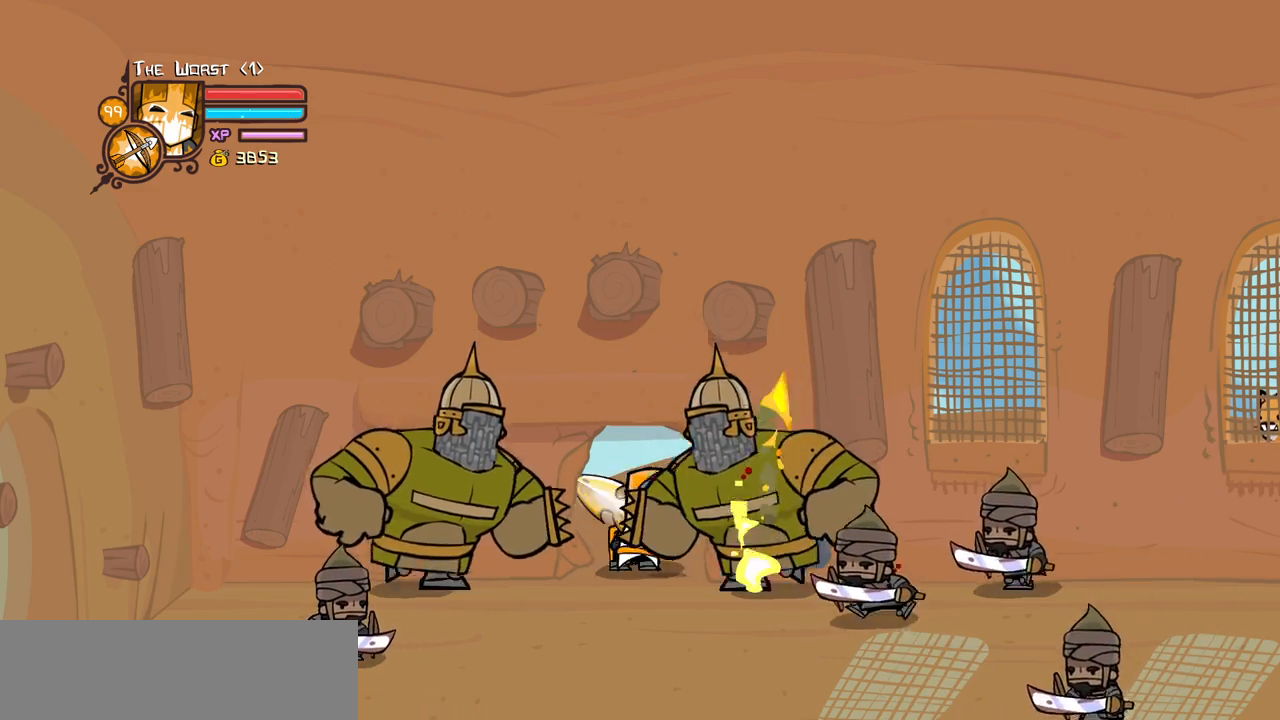
{"keys": ["heavy"], "events": [[83, "light", "up"], [133, "light", "down"], [316, "heavy", "down"], [416, "light", "up"], [416, "right", "up"]]}
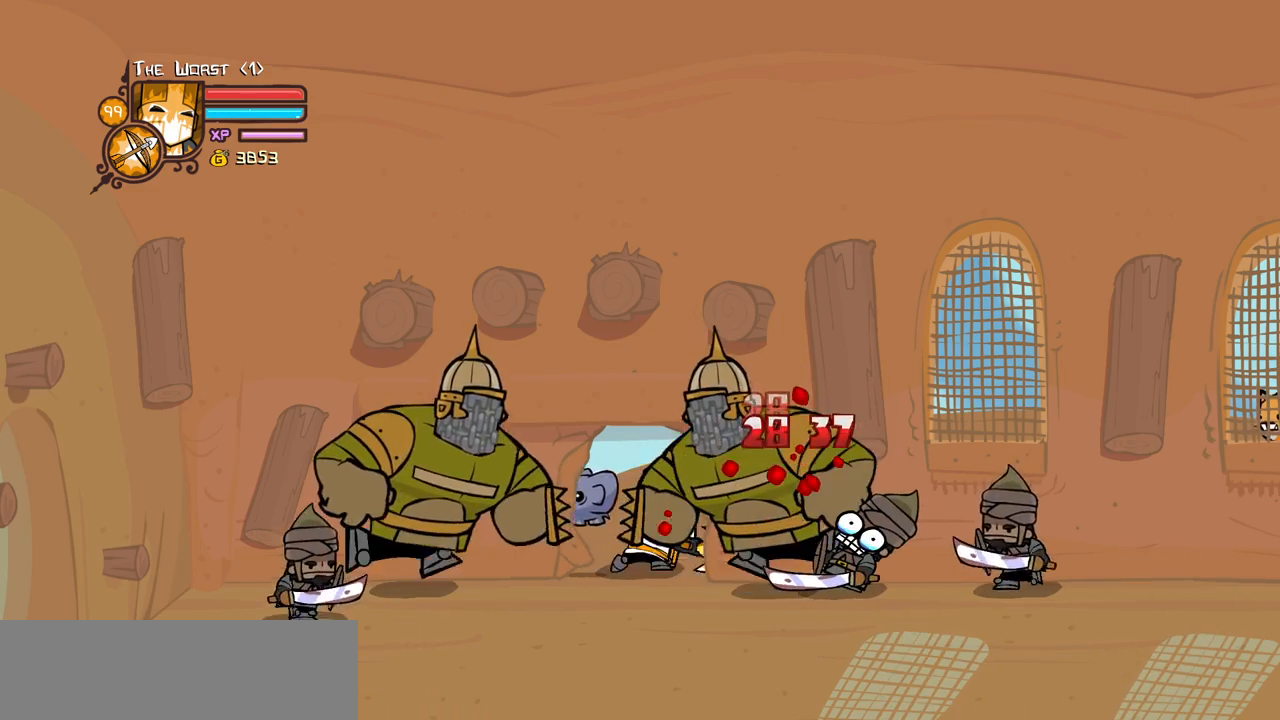
{"keys": ["item"], "events": [[333, "heavy", "up"], [333, "left", "down"], [433, "item", "down"], [466, "left", "up"]]}
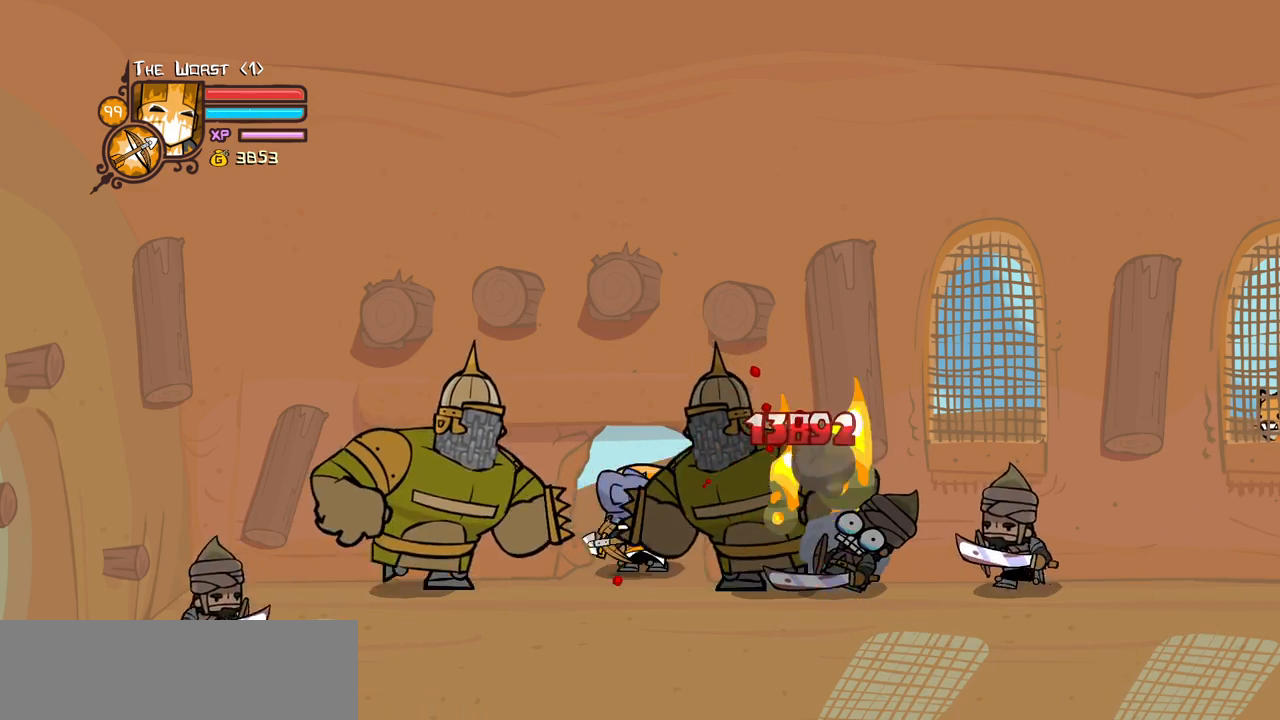
{"keys": ["light", "right"], "events": [[66, "item", "up"], [116, "light", "down"], [250, "light", "up"], [300, "light", "down"], [383, "right", "down"]]}
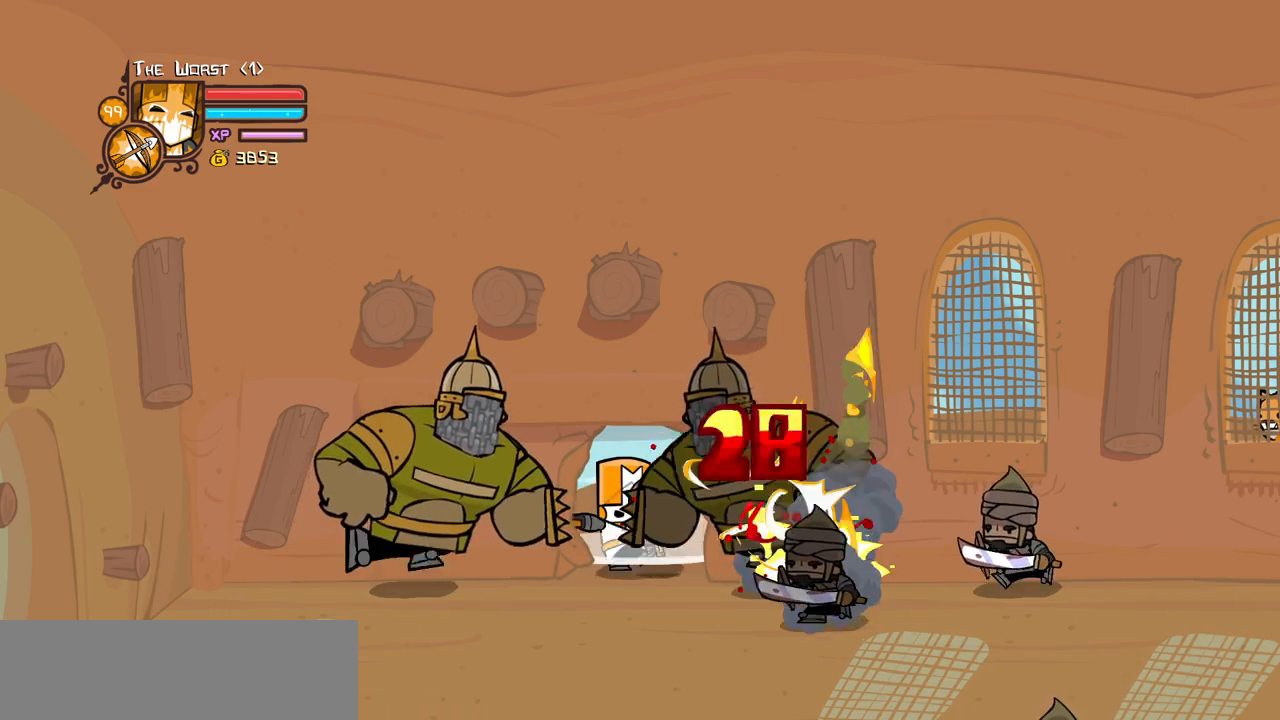
{"keys": ["heavy"], "events": [[33, "light", "up"], [83, "light", "down"], [266, "heavy", "down"], [316, "right", "up"], [366, "light", "up"]]}
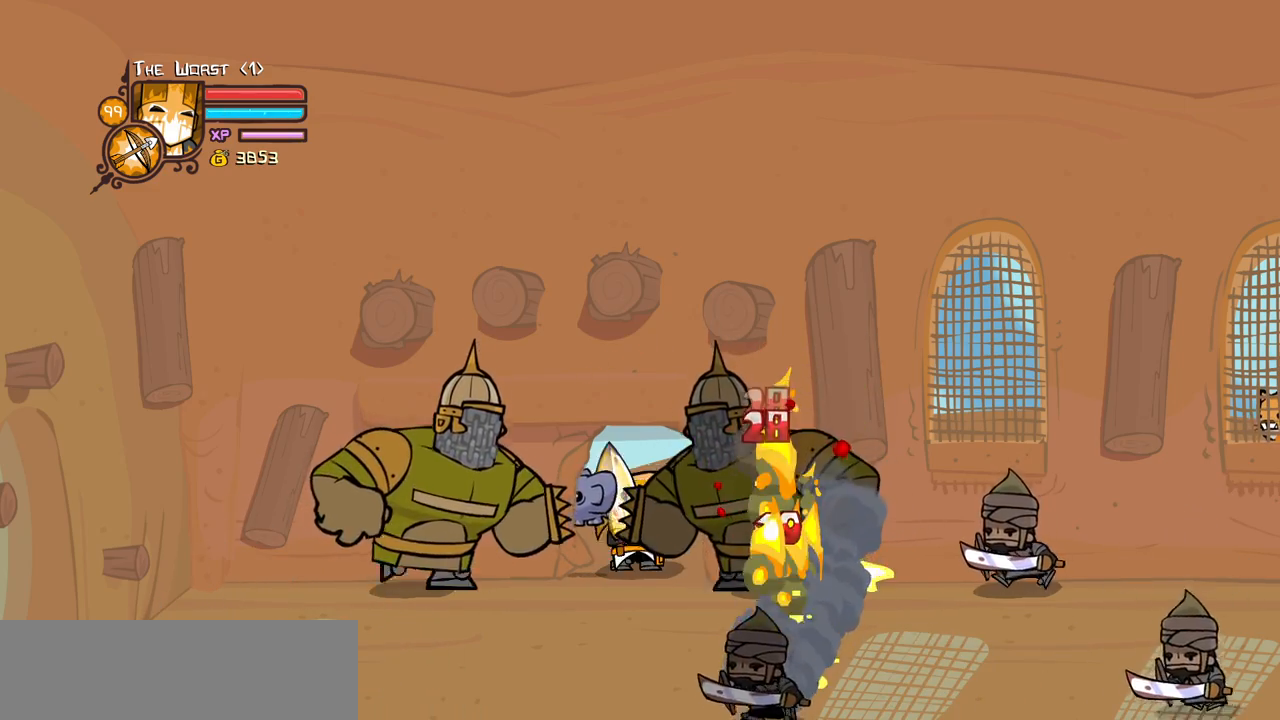
{"keys": ["item"], "events": [[283, "heavy", "up"], [283, "left", "down"], [383, "item", "down"], [383, "left", "up"]]}
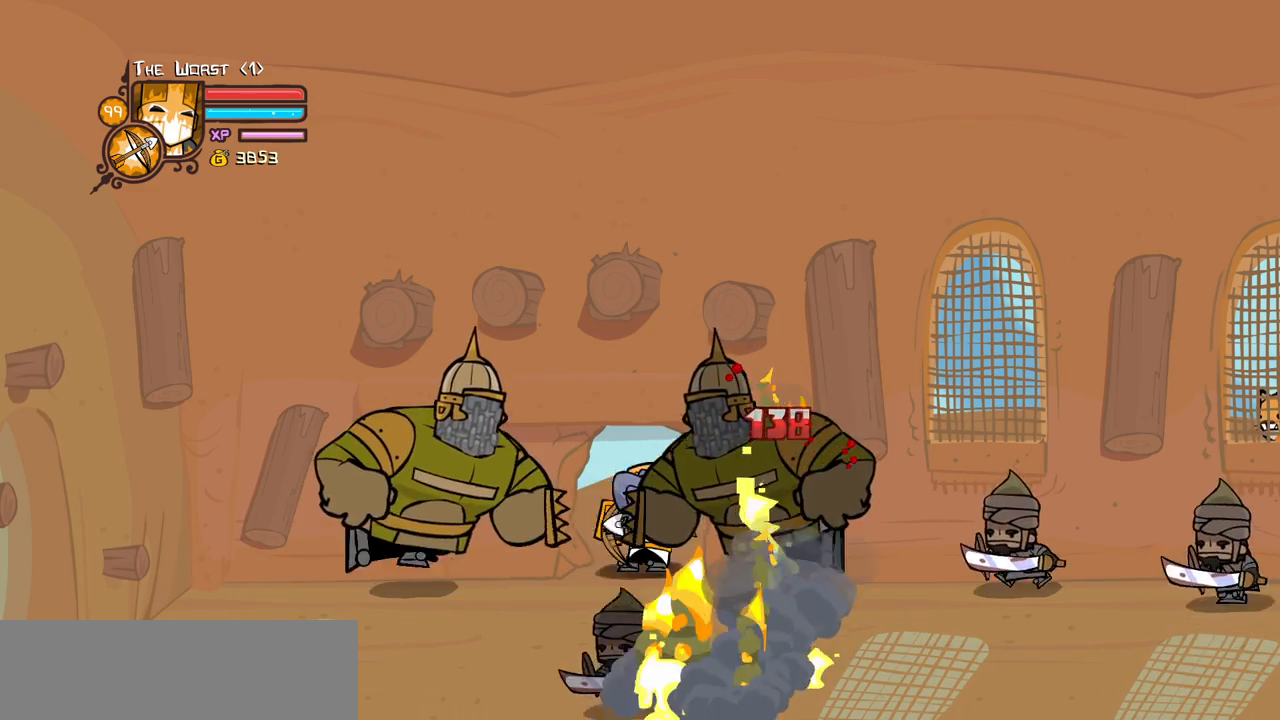
{"keys": ["light", "right"], "events": [[16, "item", "up"], [66, "light", "down"], [200, "light", "up"], [250, "light", "down"], [350, "right", "down"], [450, "light", "up"], [483, "light", "down"]]}
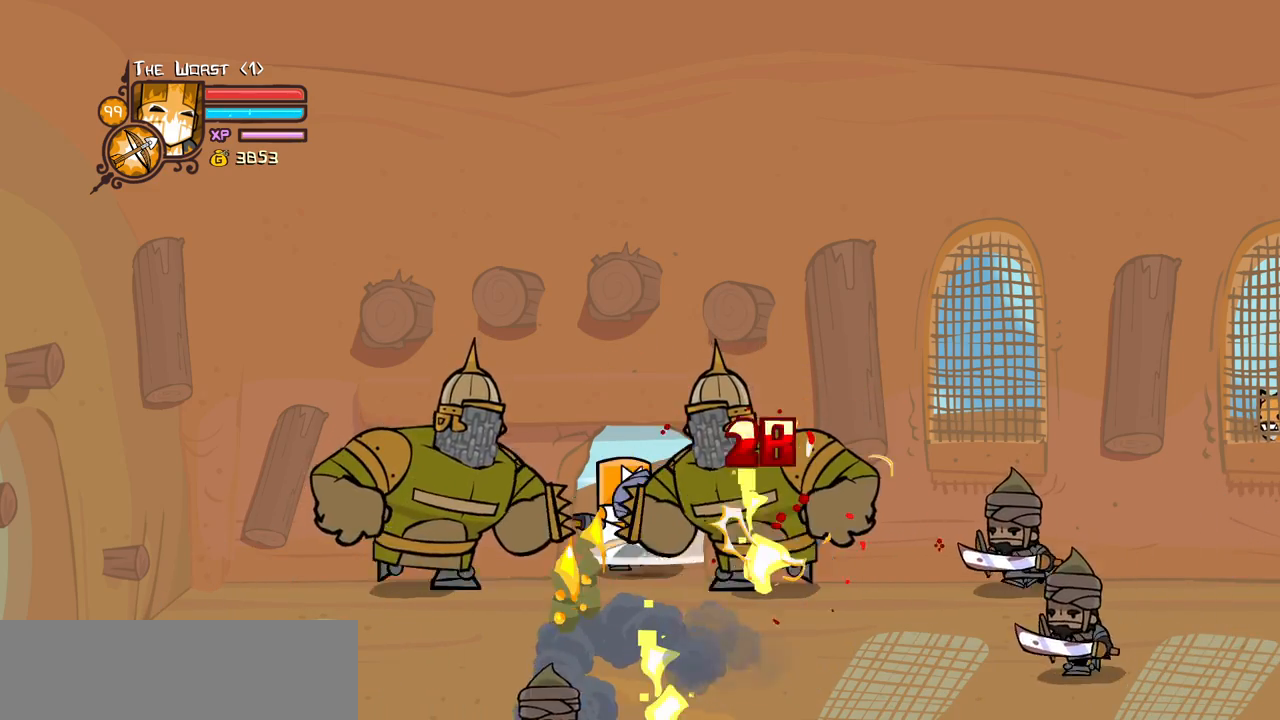
{"keys": ["heavy"], "events": [[216, "heavy", "down"], [266, "light", "up"], [266, "right", "up"]]}
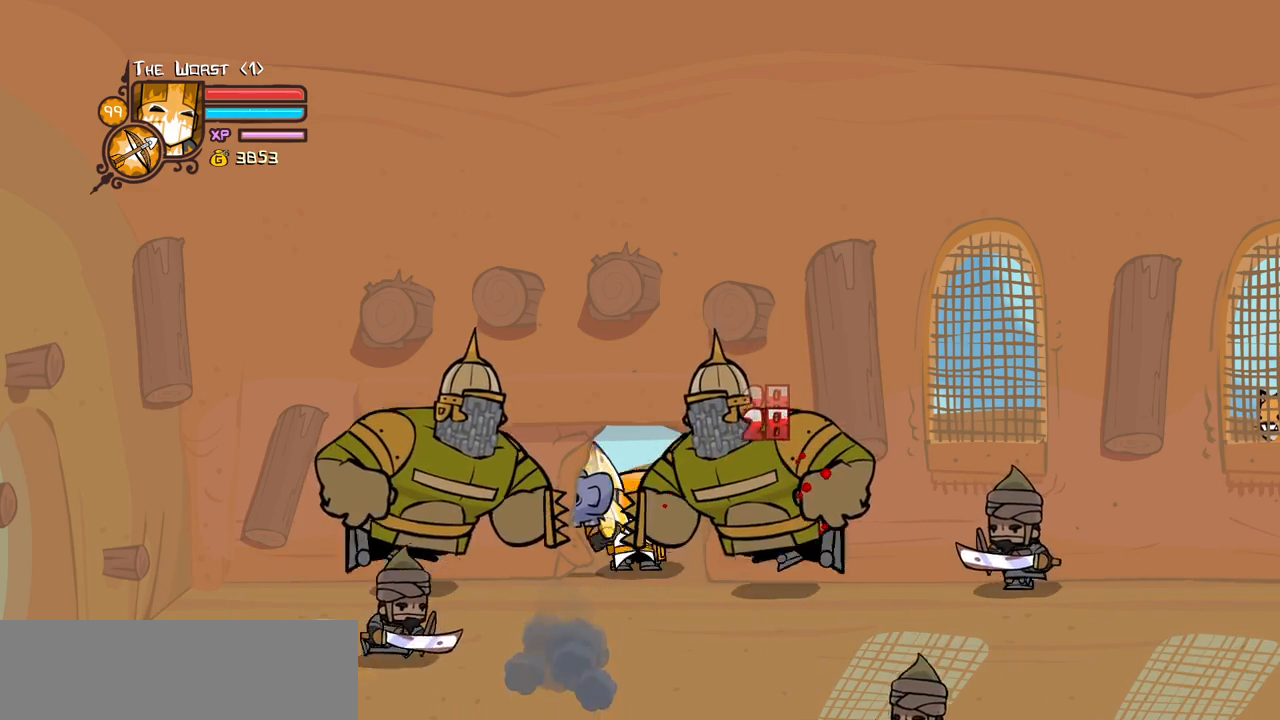
{"keys": ["light"], "events": [[233, "heavy", "up"], [233, "left", "down"], [283, "item", "down"], [333, "left", "up"], [433, "item", "up"], [466, "light", "down"]]}